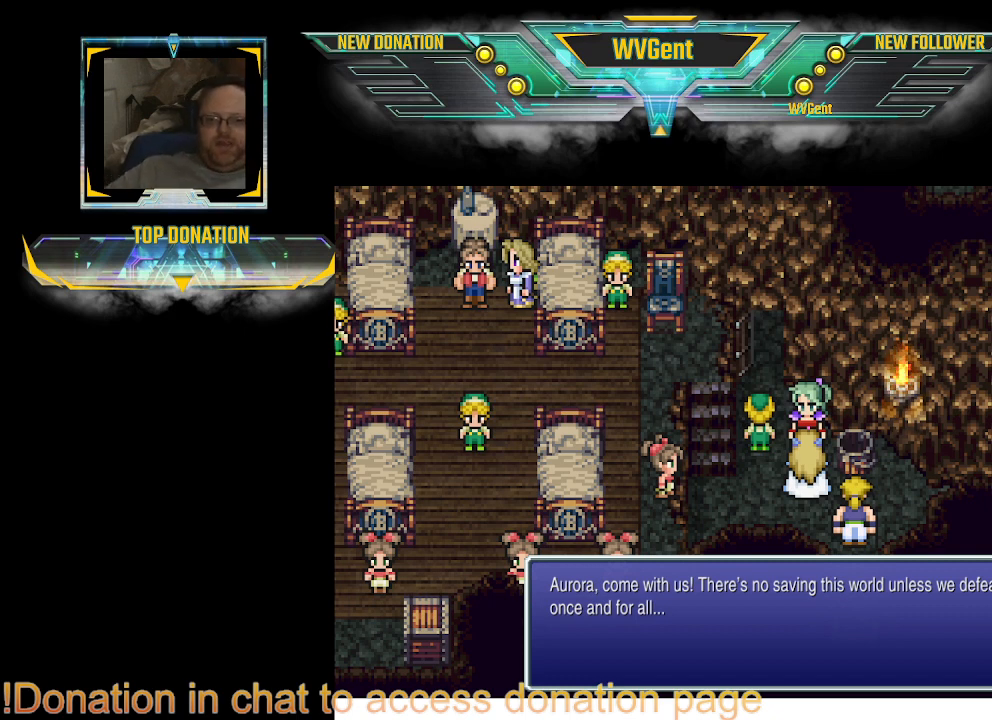
Gameplay with a controller (PlayStation layout); each line is a JSON object with the inputs held at the frame after it. "events" lists button and stick changes between this image and that frame as [ms after this image, input, new state], when the widget could be followed in between. Not read: L3 R3.
{"buttons": [], "left_stick": "center", "right_stick": "center", "events": [[433, "CROSS", "down"], [500, "CROSS", "up"]]}
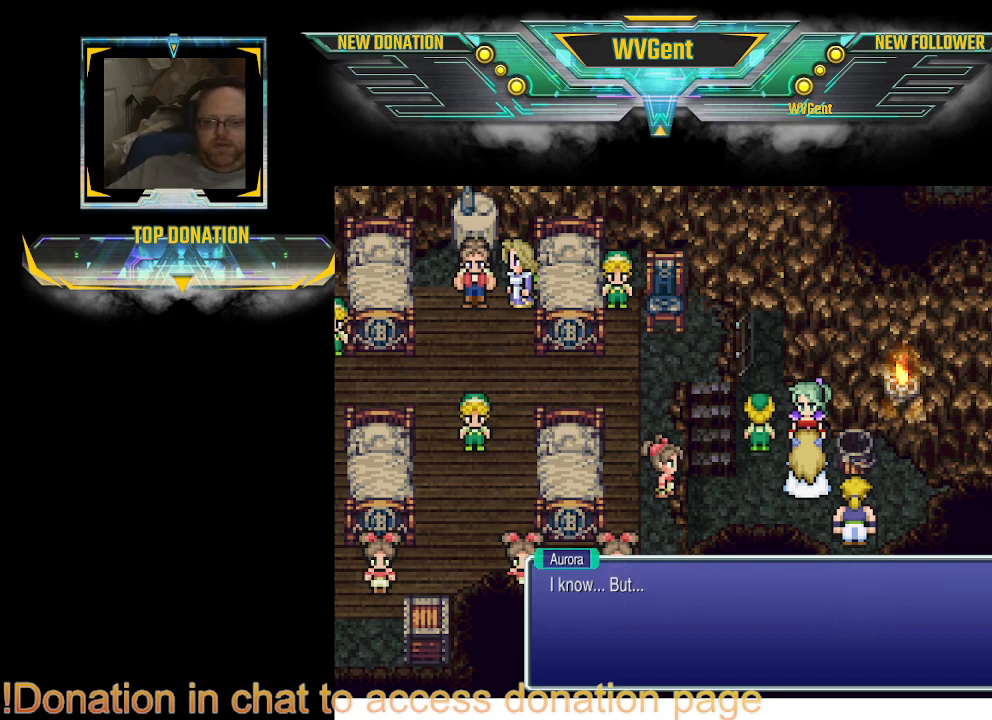
{"buttons": [], "left_stick": "center", "right_stick": "center", "events": []}
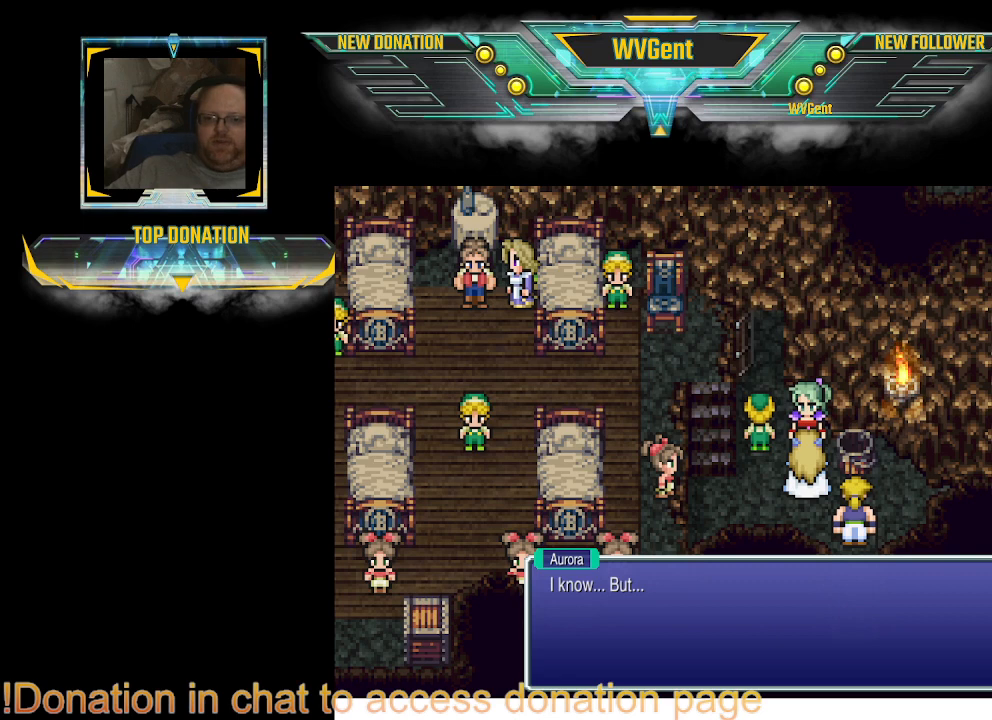
{"buttons": [], "left_stick": "center", "right_stick": "center", "events": []}
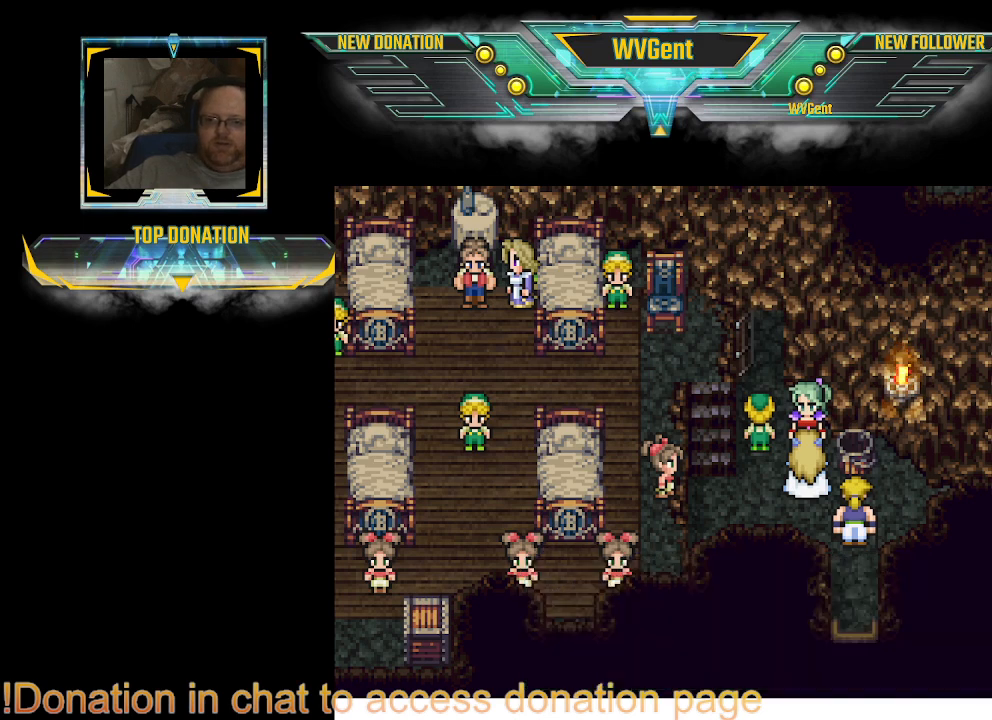
{"buttons": [], "left_stick": "center", "right_stick": "center", "events": [[33, "CROSS", "down"], [100, "CROSS", "up"]]}
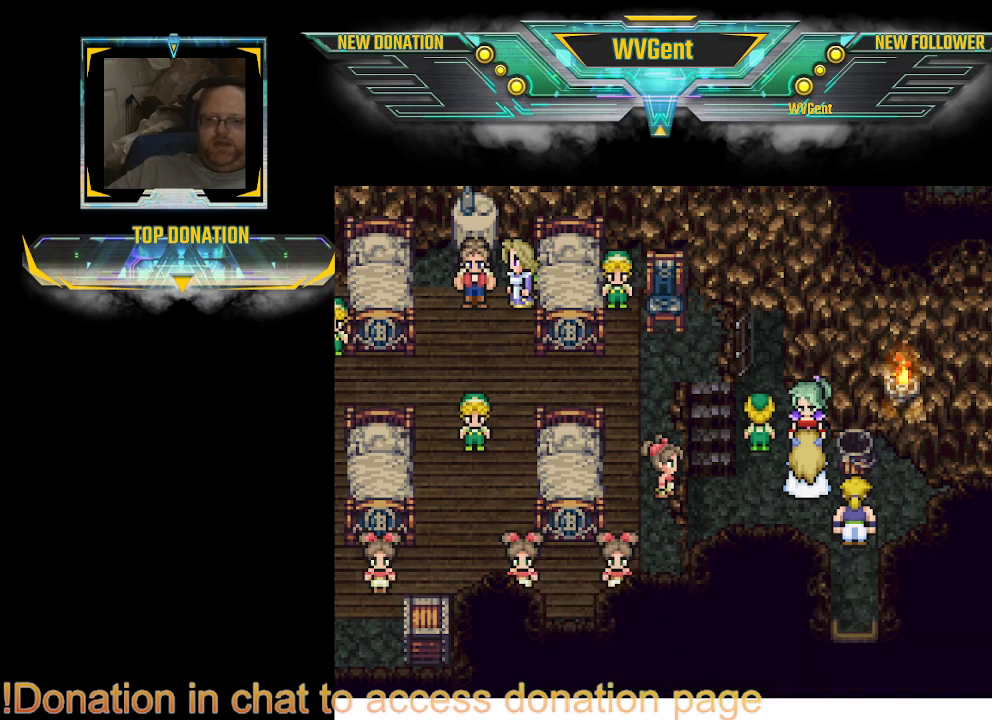
{"buttons": [], "left_stick": "center", "right_stick": "center", "events": []}
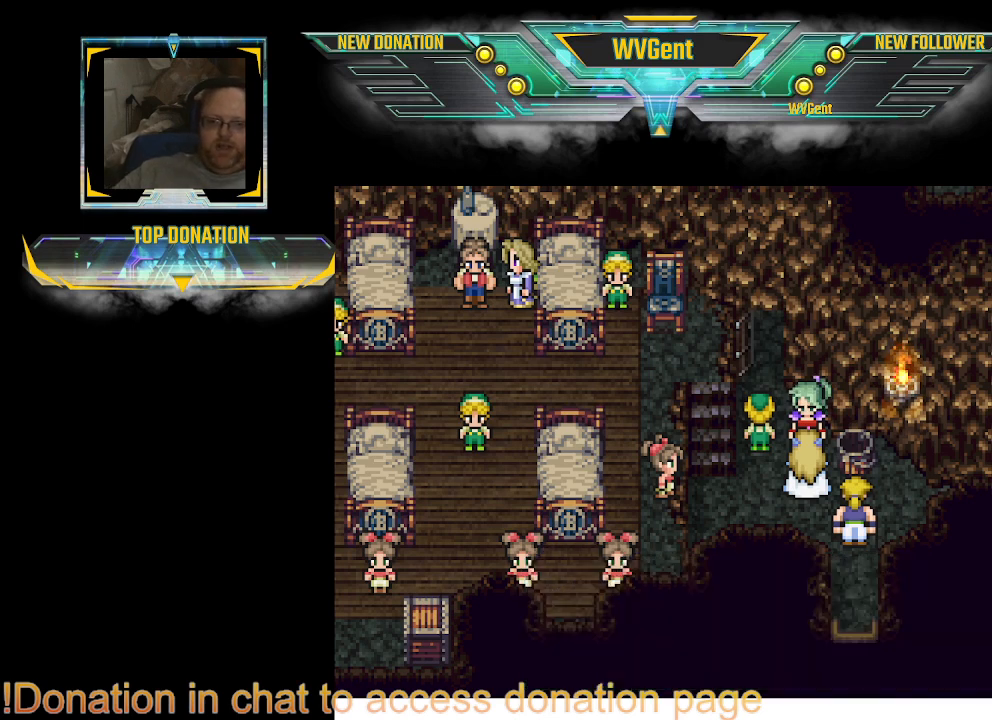
{"buttons": [], "left_stick": "center", "right_stick": "center", "events": []}
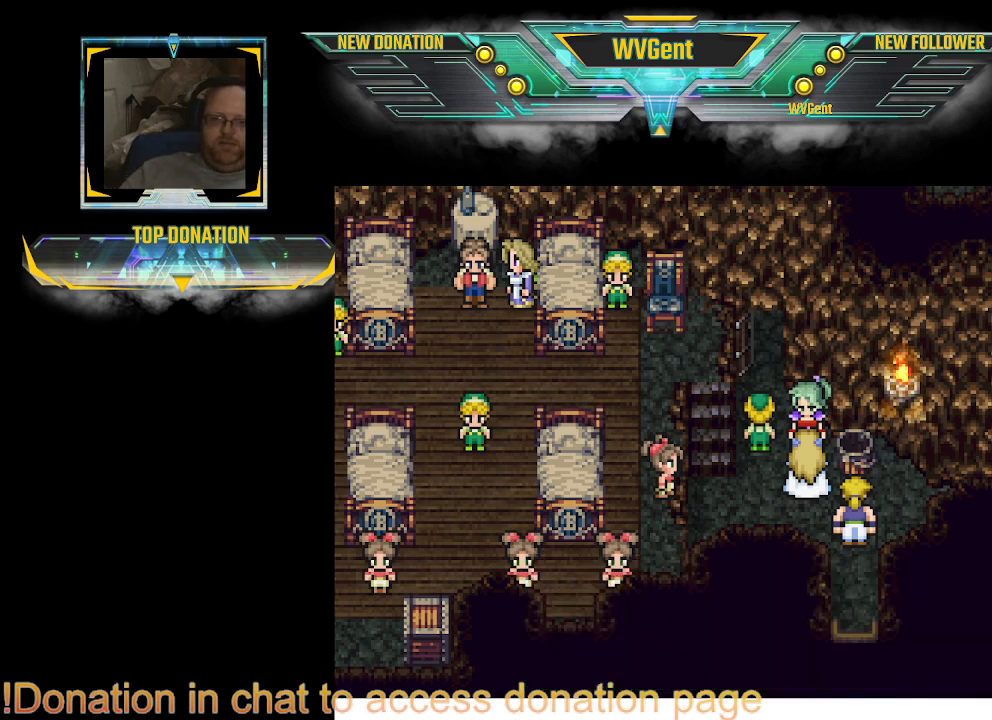
{"buttons": [], "left_stick": "center", "right_stick": "center", "events": []}